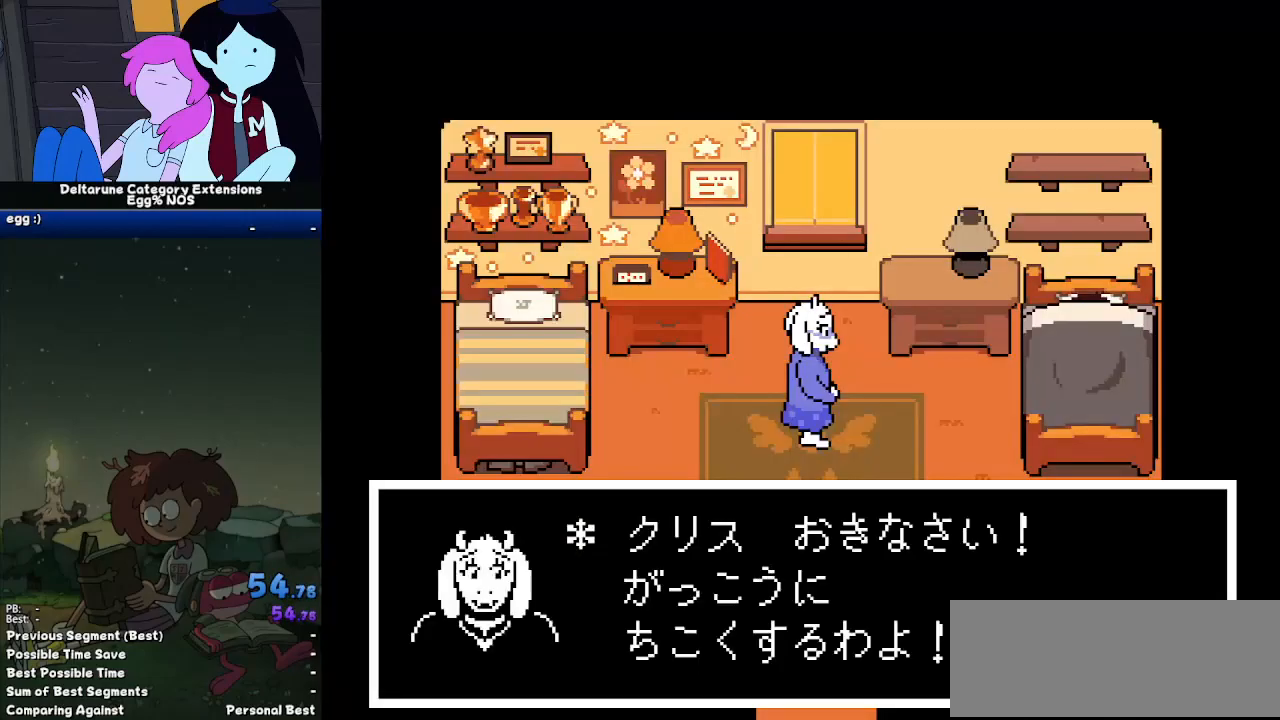
Gameplay with keyboard; each line is a JSON object with the keys held at the frame after it. "events" lists presses ("down") and releases ("up") of "c", "ctrl", "down", "left", "return", "right", "shift", "up", "x" and "z" between this image and that frame as [ms after this image, input, new state], when the widget could be followed in between. No other keys are recorded. Mouse input is not recorded.
{"keys": ["ctrl", "shift"], "events": [[100, "z", "down"], [133, "return", "down"], [183, "z", "up"], [233, "return", "up"], [283, "z", "down"], [333, "return", "down"], [333, "z", "up"], [383, "return", "up"]]}
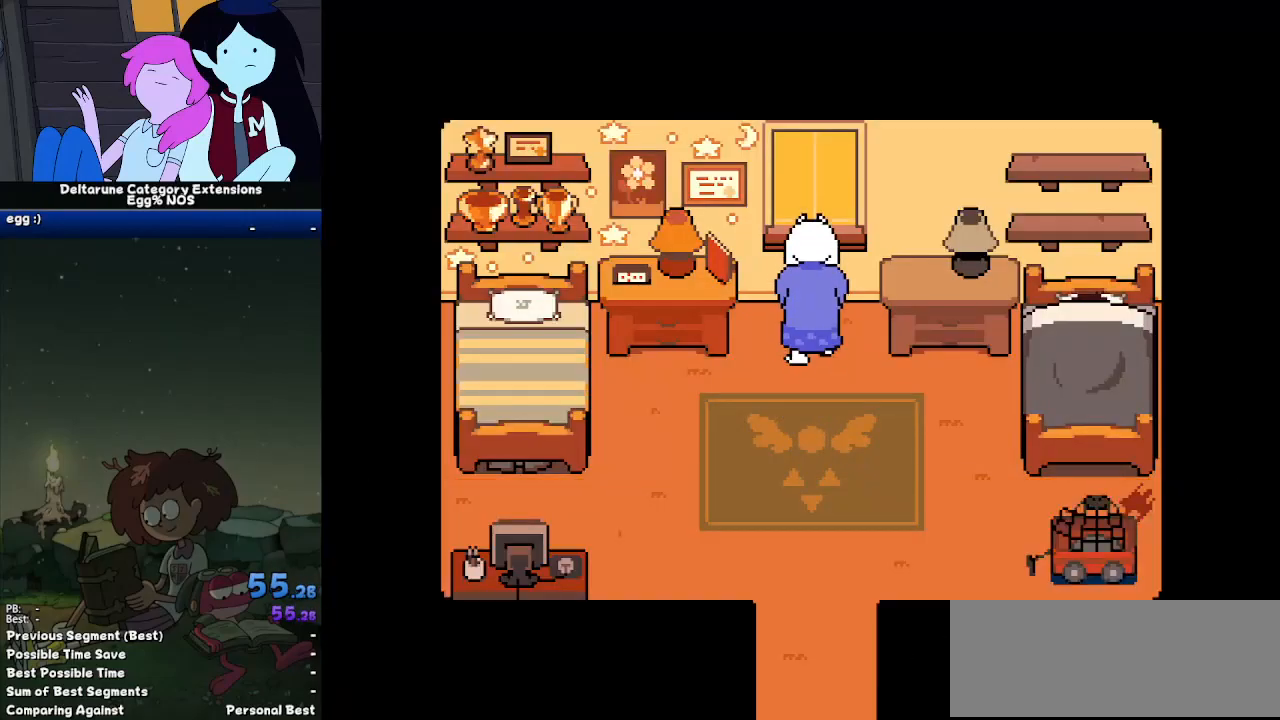
{"keys": ["ctrl", "shift"], "events": []}
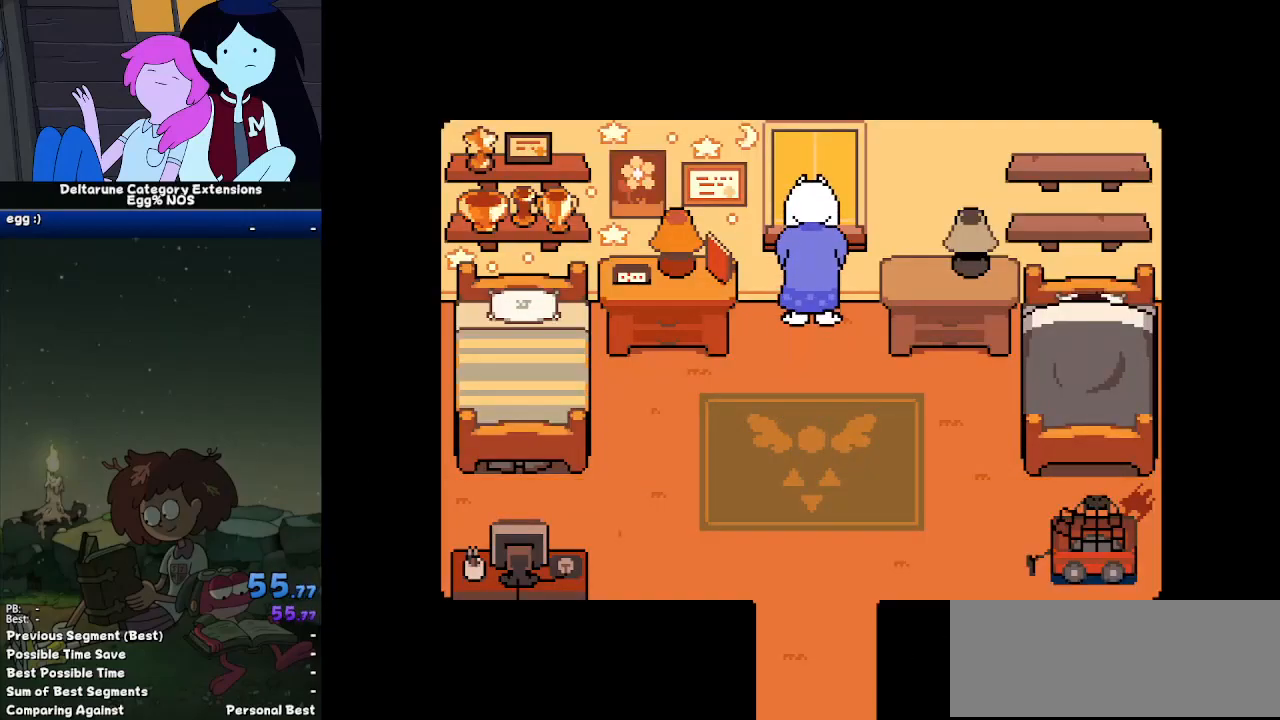
{"keys": ["ctrl", "shift"], "events": []}
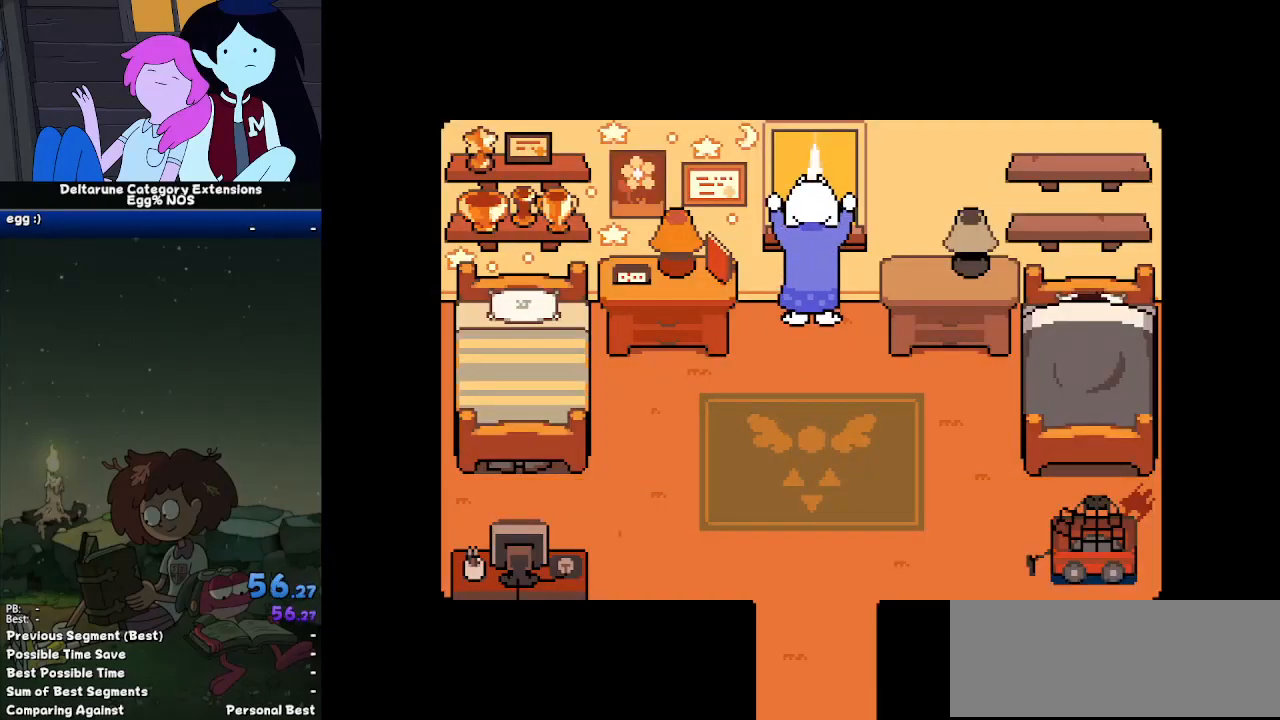
{"keys": ["ctrl", "shift"], "events": []}
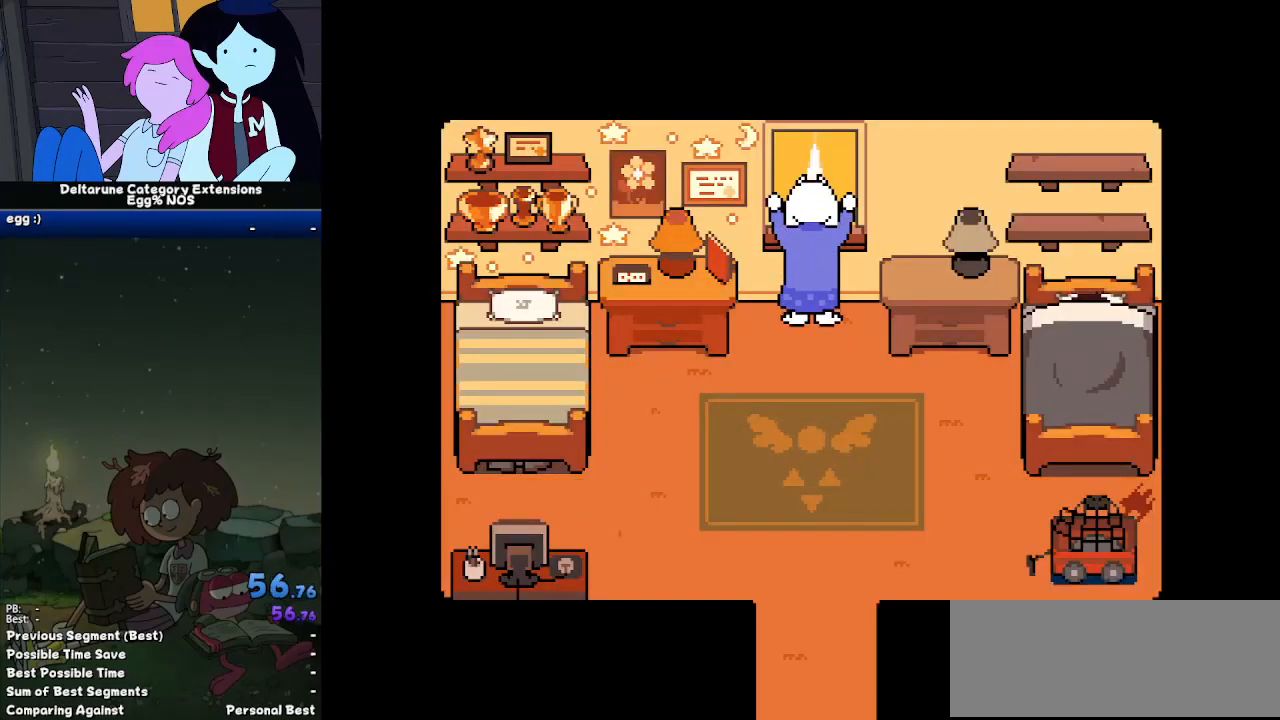
{"keys": ["ctrl", "shift"], "events": []}
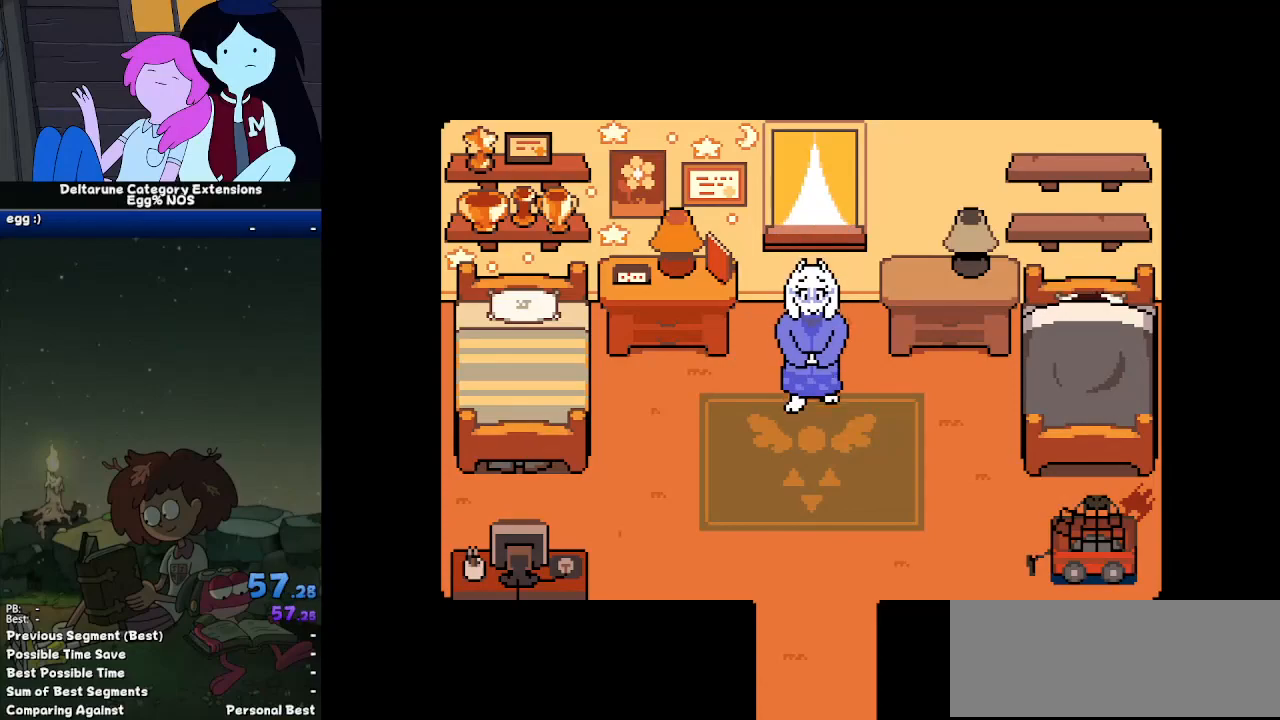
{"keys": ["ctrl", "shift", "z"], "events": [[167, "z", "down"], [217, "z", "up"], [267, "return", "down"], [317, "return", "up"], [317, "z", "down"], [400, "z", "up"], [500, "z", "down"]]}
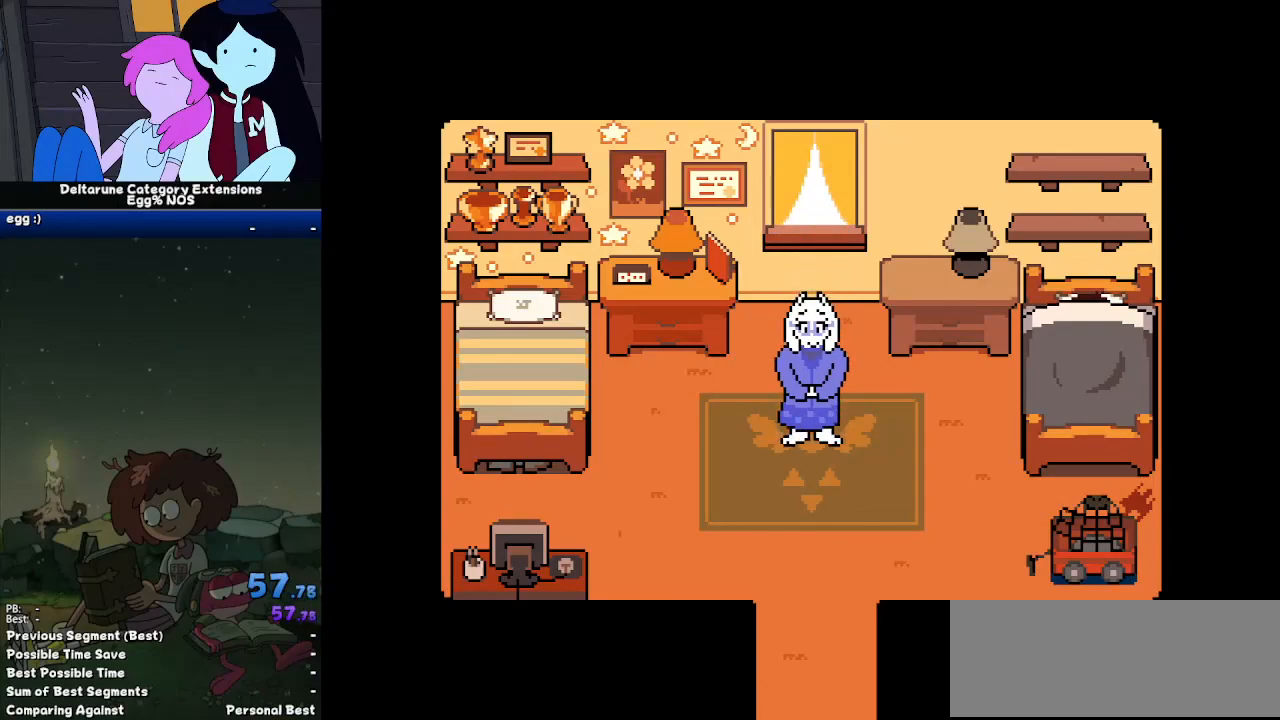
{"keys": ["ctrl", "return", "shift"], "events": [[50, "z", "up"], [100, "return", "down"], [133, "return", "up"], [183, "z", "down"], [233, "z", "up"], [283, "return", "down"], [333, "return", "up"], [333, "z", "down"], [417, "z", "up"], [467, "return", "down"]]}
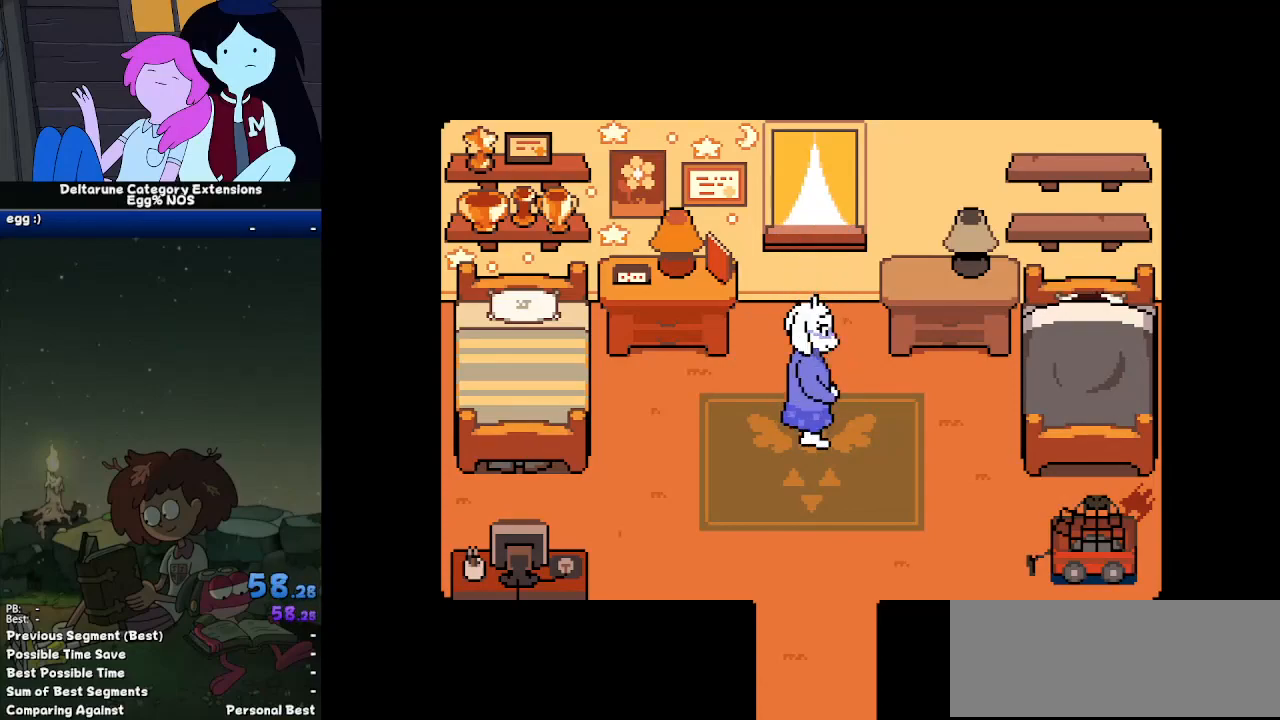
{"keys": ["ctrl", "shift", "z"], "events": [[17, "return", "up"], [17, "z", "down"], [67, "z", "up"], [117, "return", "down"], [150, "return", "up"], [150, "z", "down"], [200, "z", "up"], [300, "return", "down"], [333, "return", "up"], [333, "z", "down"], [383, "z", "up"], [433, "return", "down"], [483, "return", "up"], [483, "z", "down"]]}
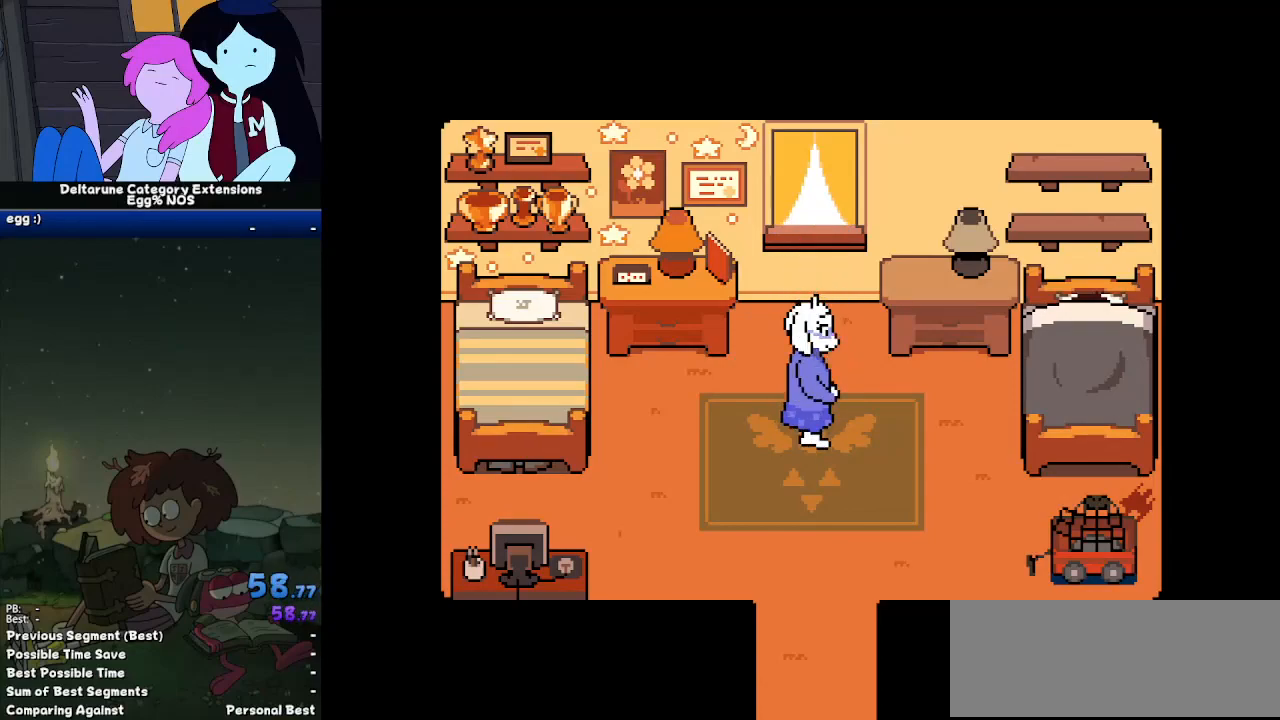
{"keys": ["ctrl", "shift"], "events": [[33, "z", "up"], [83, "return", "down"], [167, "return", "up"], [167, "z", "down"], [217, "return", "down"], [217, "z", "up"], [317, "return", "up"], [317, "z", "down"], [367, "return", "down"], [367, "z", "up"], [450, "return", "up"], [450, "z", "down"], [500, "z", "up"]]}
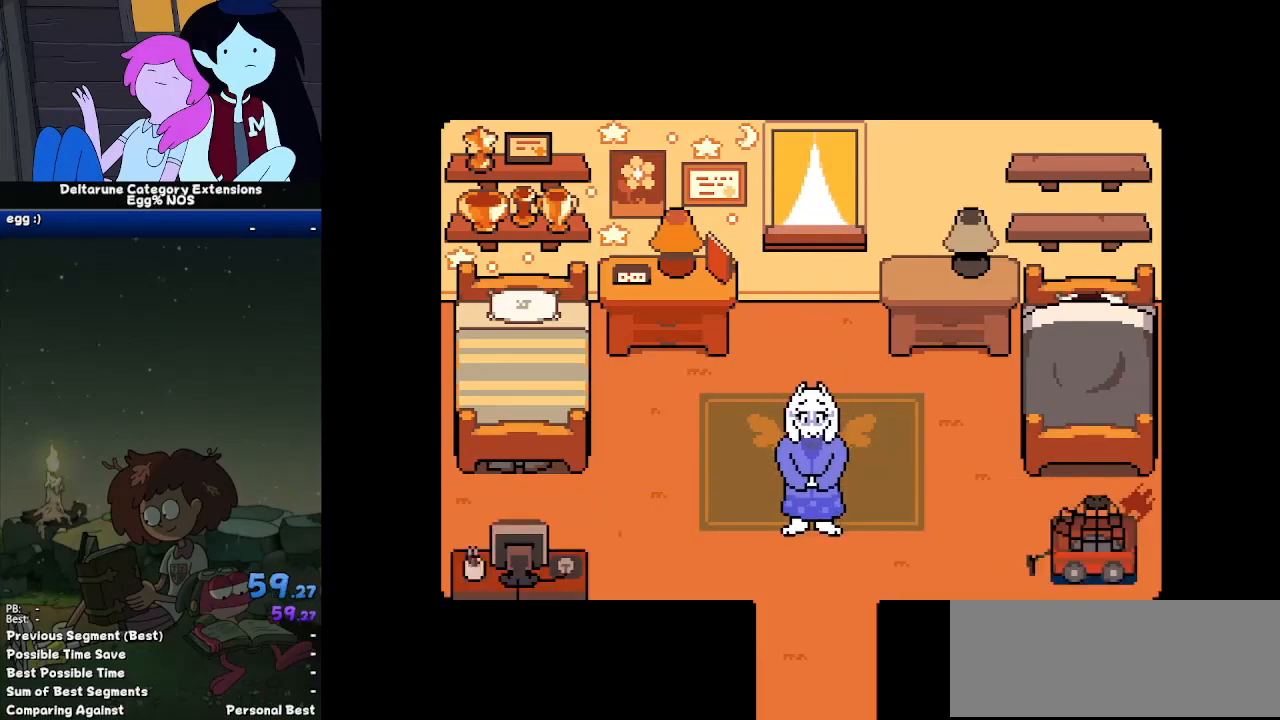
{"keys": ["ctrl", "right", "shift"], "events": [[383, "right", "down"]]}
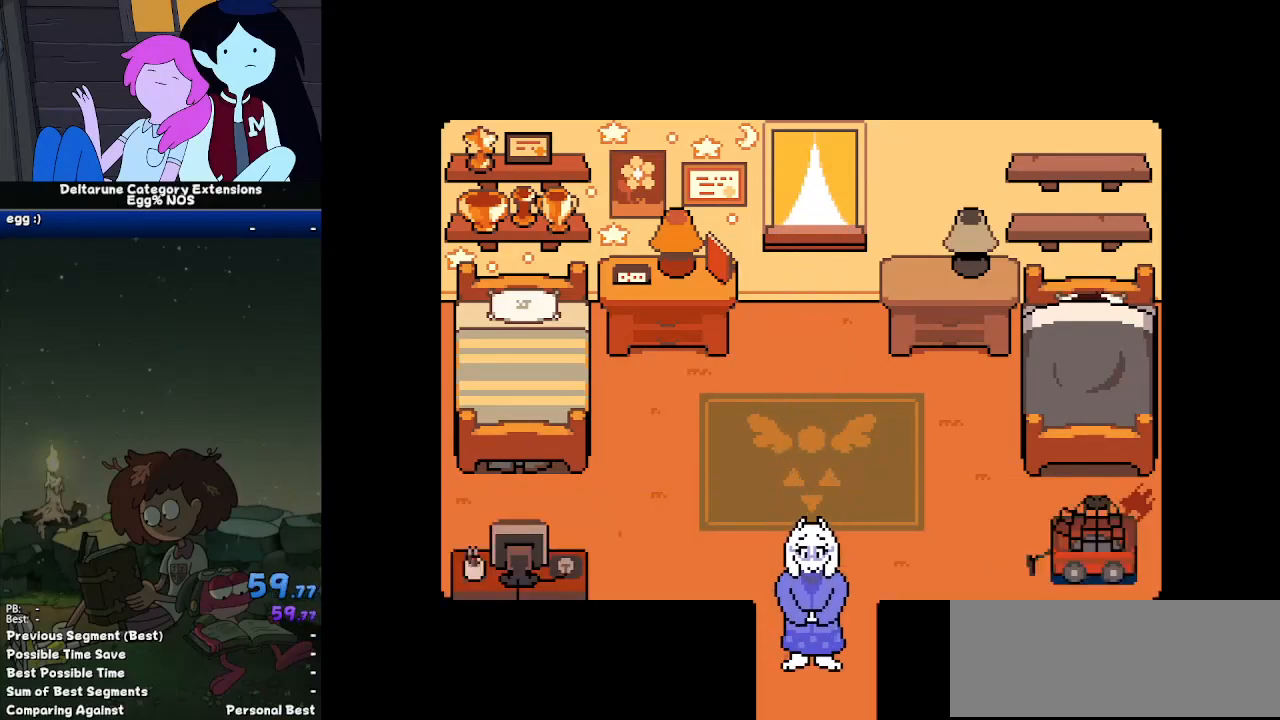
{"keys": ["ctrl", "right", "shift"], "events": []}
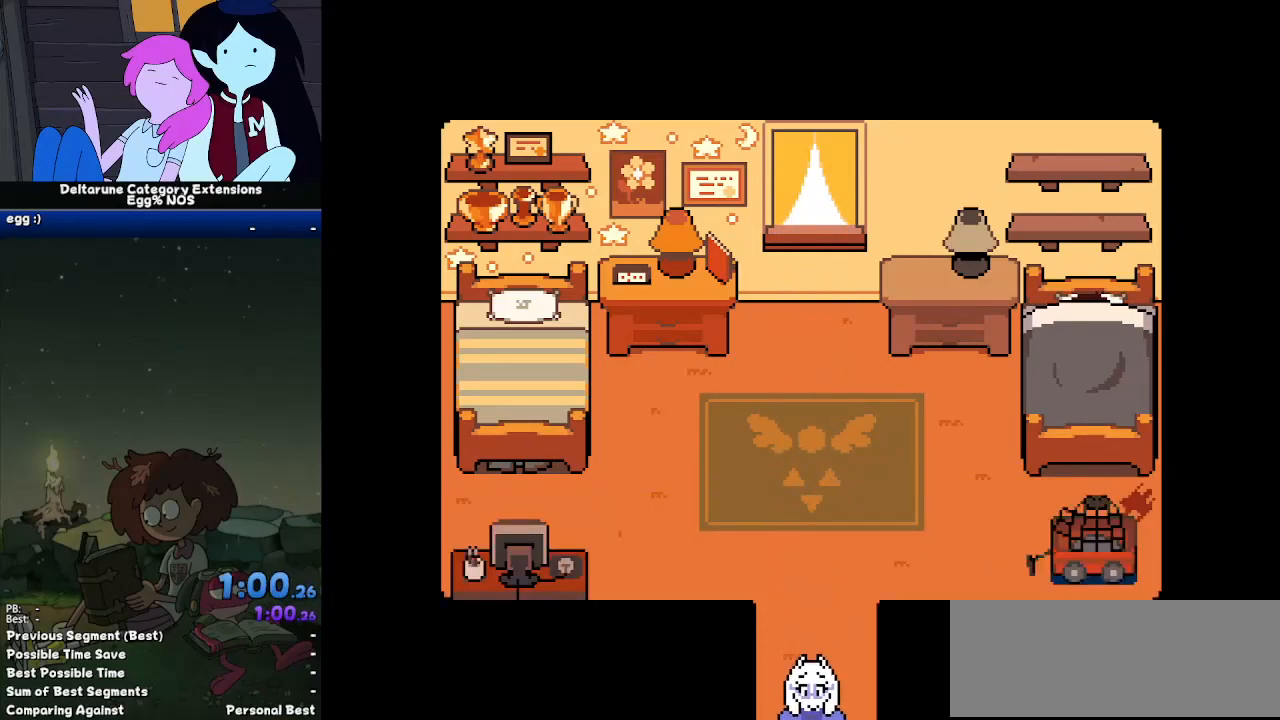
{"keys": ["ctrl", "right", "shift"], "events": []}
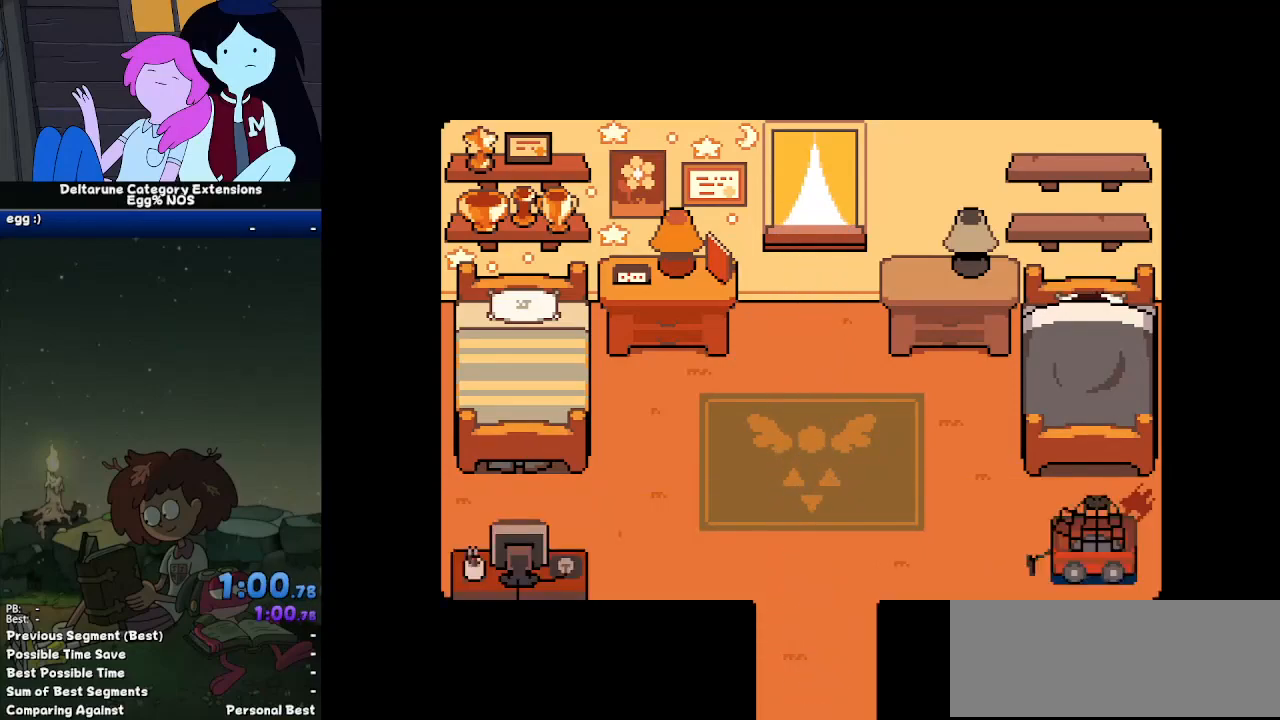
{"keys": ["ctrl", "right", "shift"], "events": []}
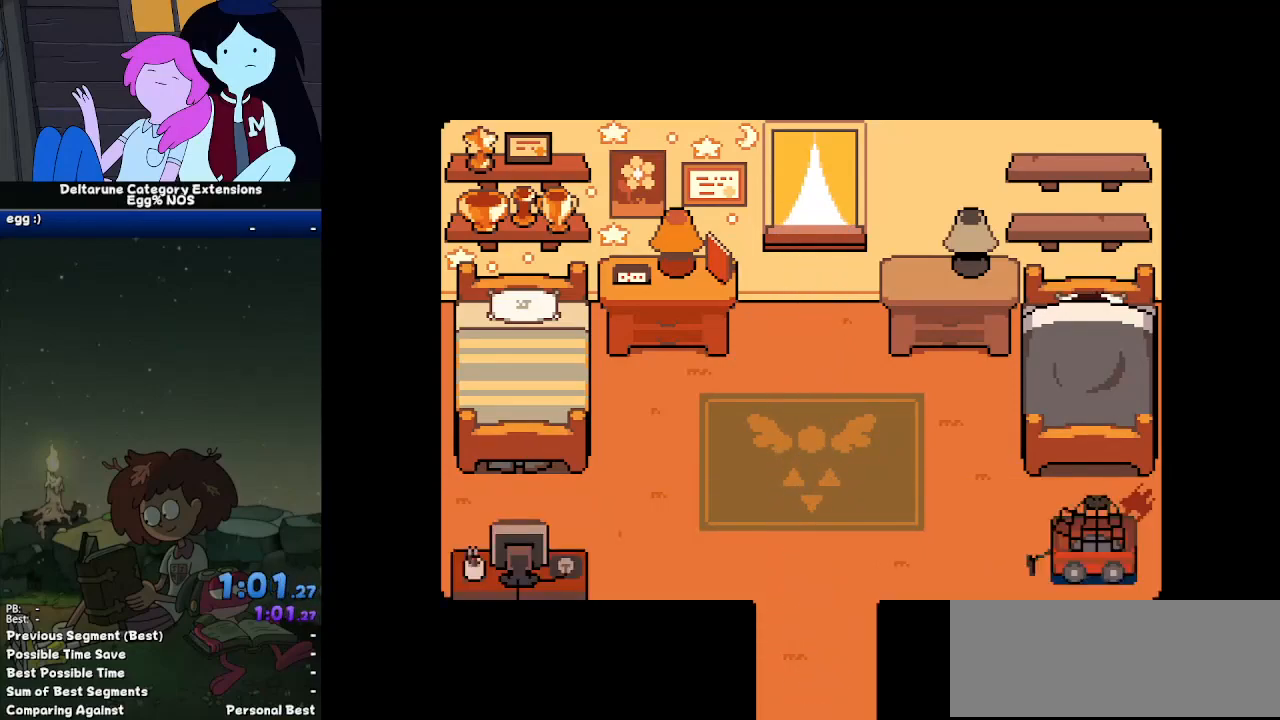
{"keys": ["ctrl", "right", "shift"], "events": []}
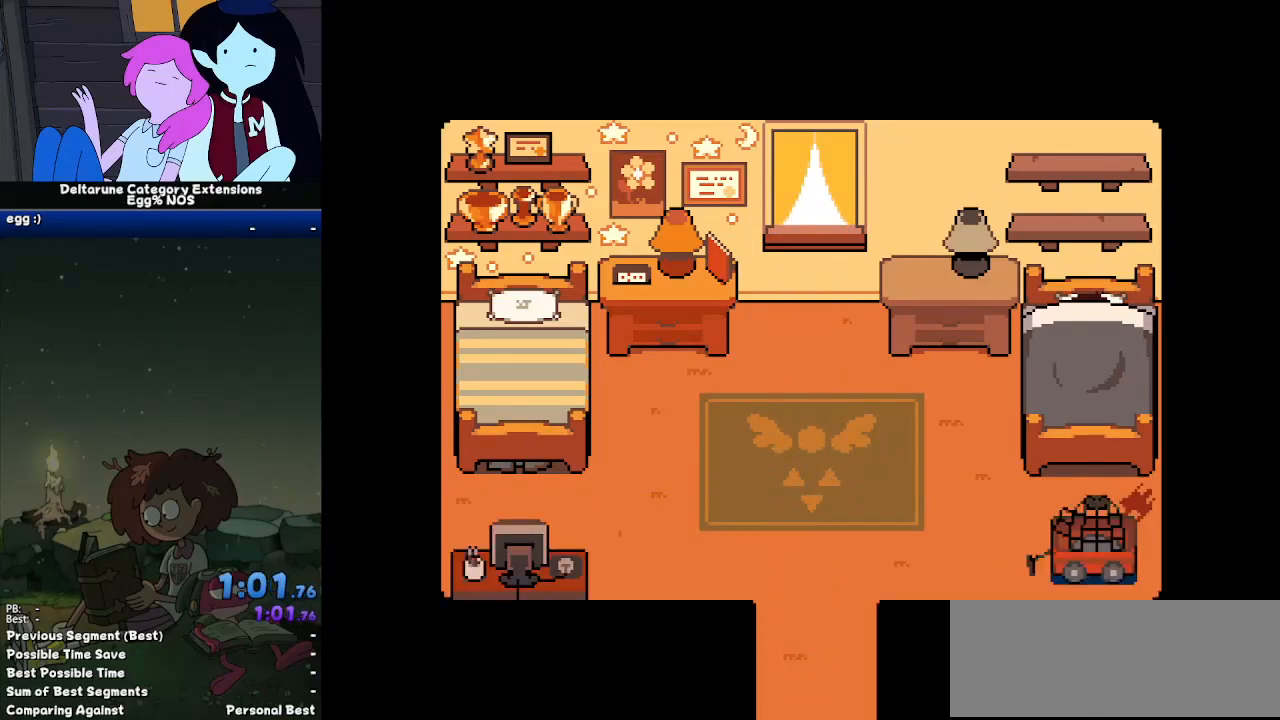
{"keys": ["ctrl", "right", "shift"], "events": []}
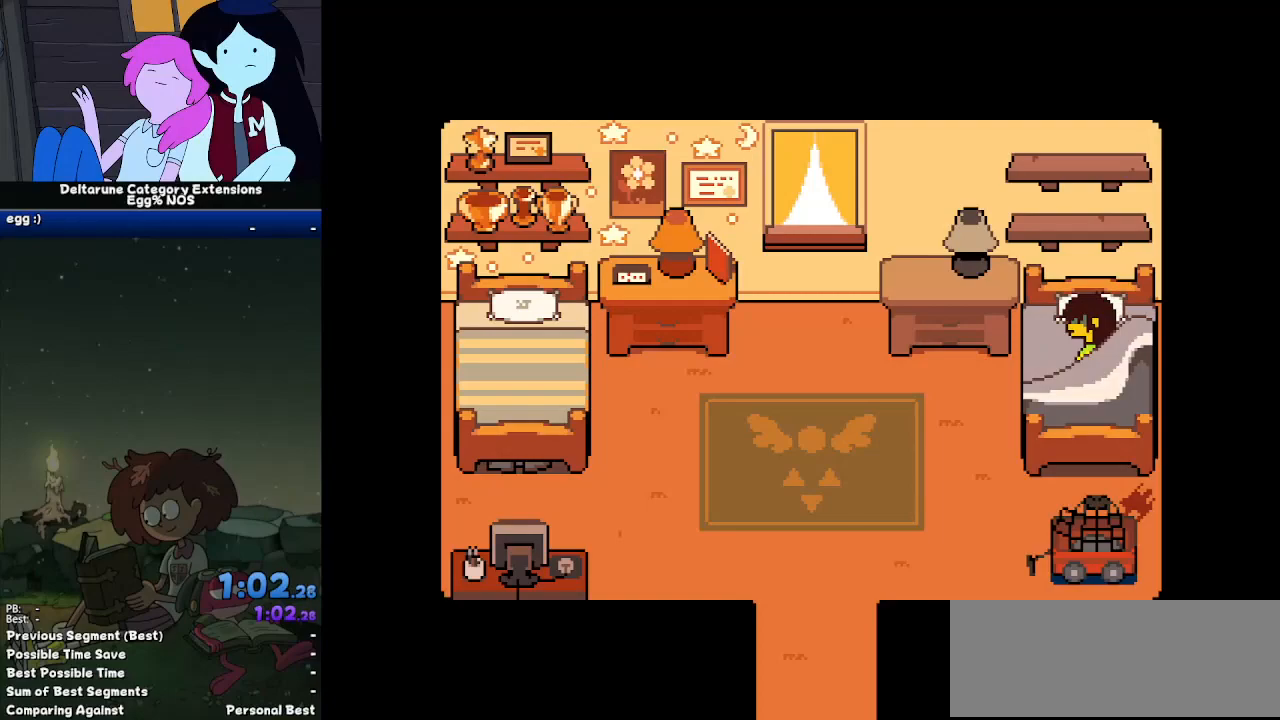
{"keys": ["ctrl", "right", "shift"], "events": []}
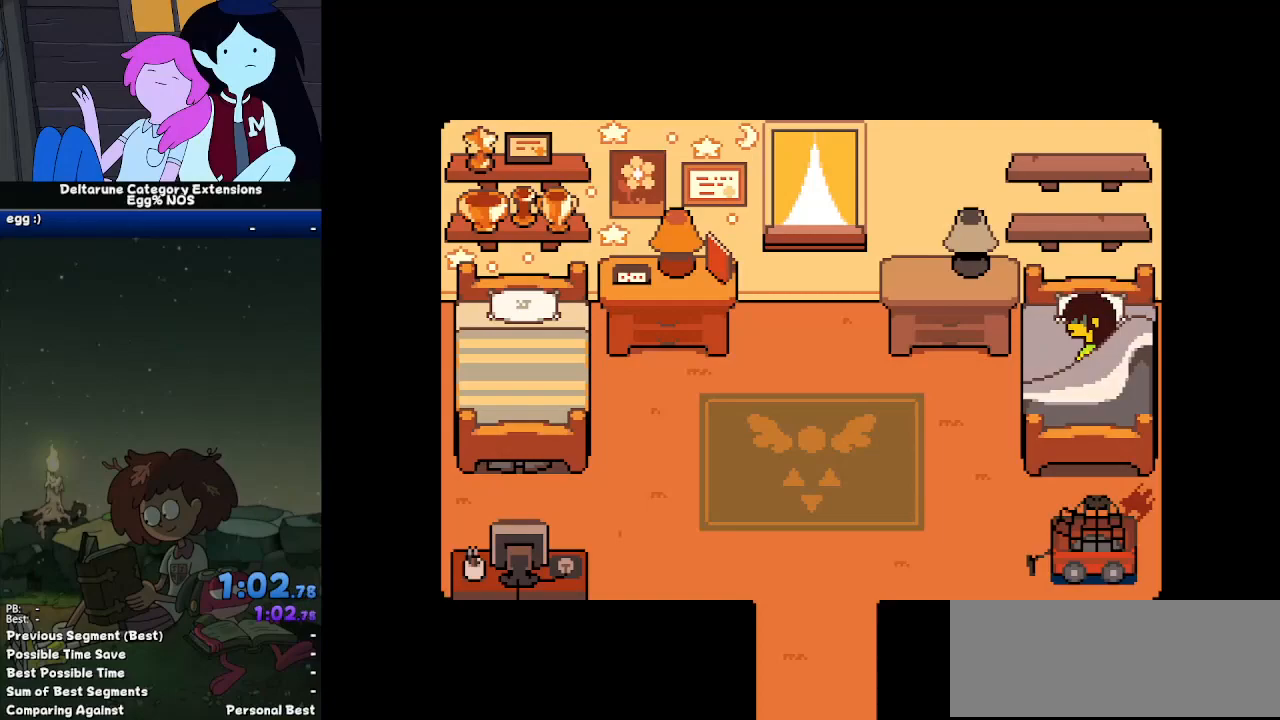
{"keys": ["ctrl", "right", "shift", "z"], "events": [[250, "return", "down"], [300, "return", "up"], [383, "return", "down"], [433, "return", "up"], [483, "z", "down"]]}
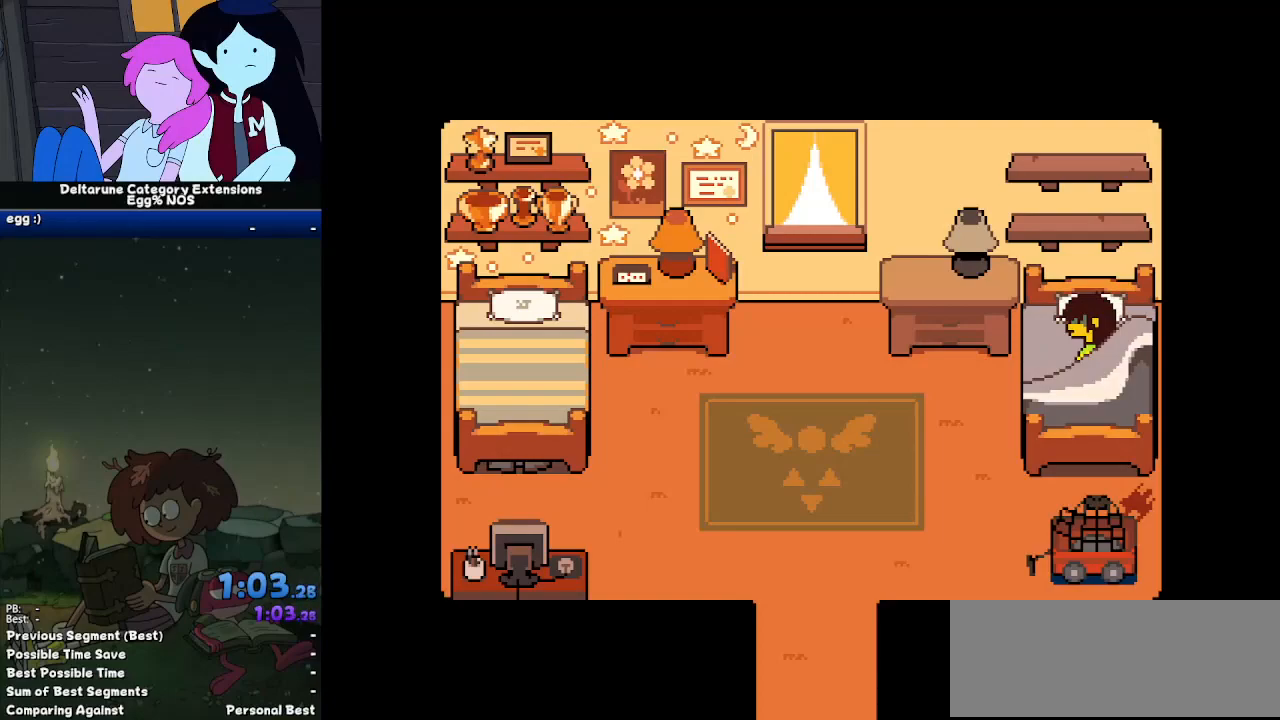
{"keys": ["ctrl", "right", "shift"], "events": [[33, "z", "up"], [83, "return", "down"], [117, "return", "up"], [117, "z", "down"], [167, "z", "up"], [217, "return", "down"], [267, "z", "down"], [317, "return", "up"], [317, "z", "up"], [367, "return", "down"], [450, "return", "up"], [450, "z", "down"], [500, "z", "up"]]}
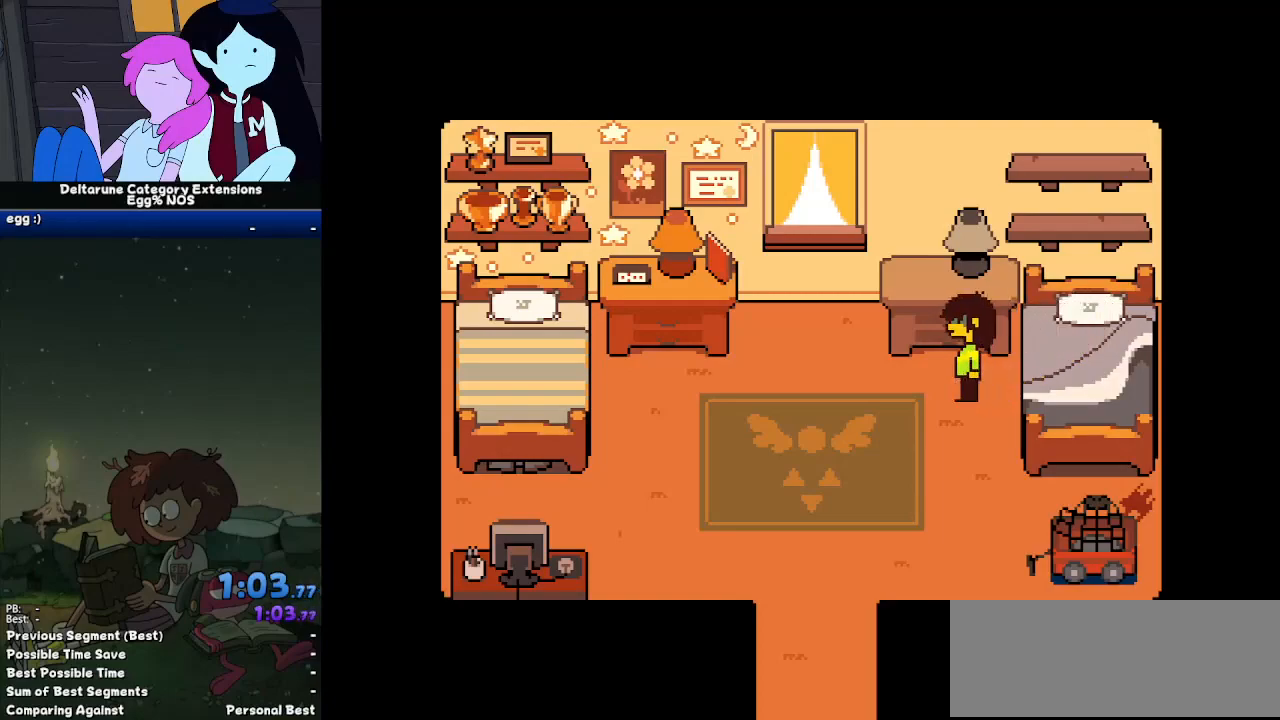
{"keys": ["ctrl", "left", "return", "shift"], "events": [[50, "return", "down"], [100, "return", "up"], [100, "z", "down"], [133, "return", "down"], [133, "z", "up"], [183, "left", "down"], [217, "z", "down"], [233, "return", "up"], [233, "right", "up"], [333, "return", "down"], [333, "z", "up"], [367, "return", "up"], [367, "z", "down"], [467, "return", "down"], [467, "z", "up"]]}
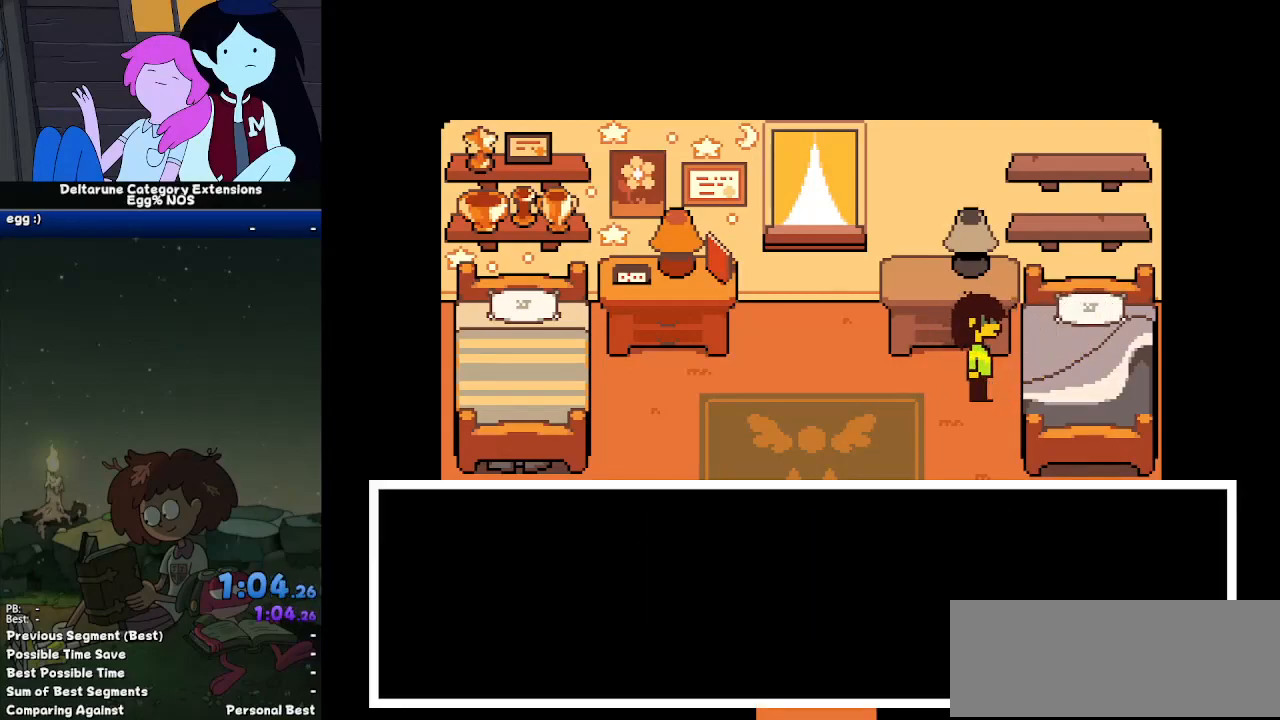
{"keys": ["ctrl", "shift"], "events": [[17, "return", "up"], [67, "return", "down"], [67, "z", "down"], [117, "z", "up"], [150, "return", "up"], [150, "z", "down"], [250, "left", "up"], [250, "z", "up"]]}
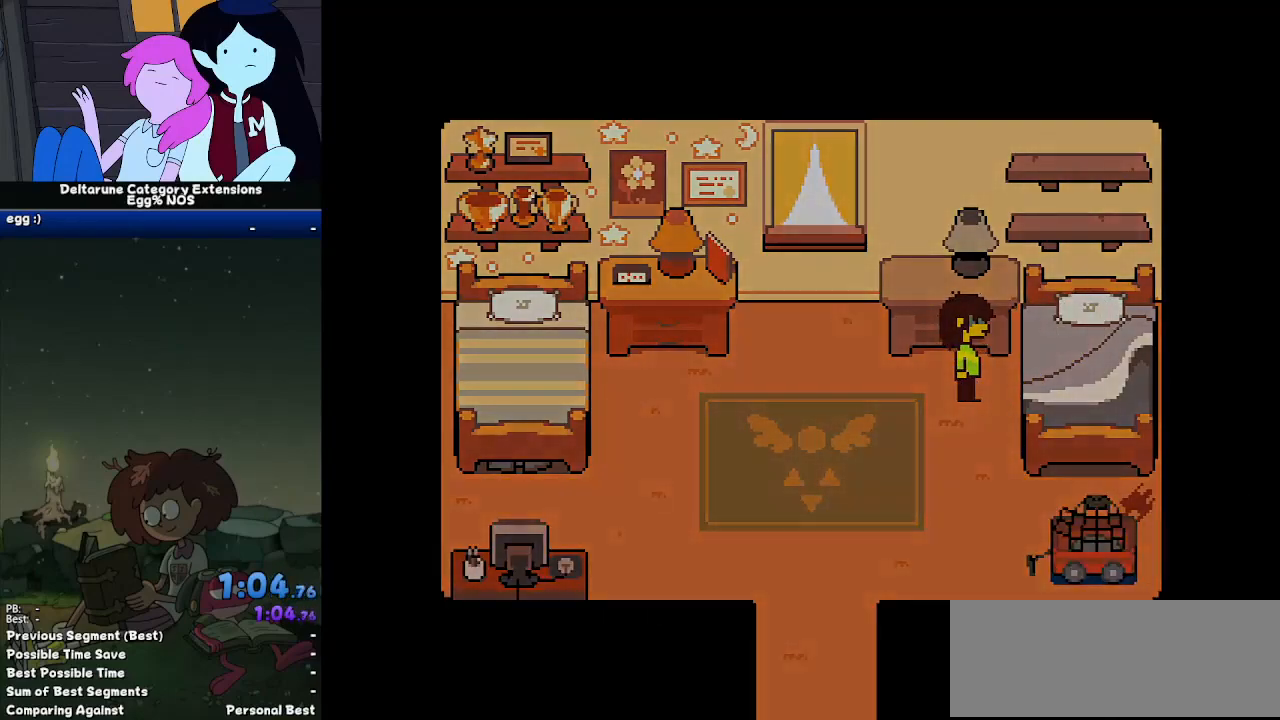
{"keys": ["ctrl", "shift"], "events": []}
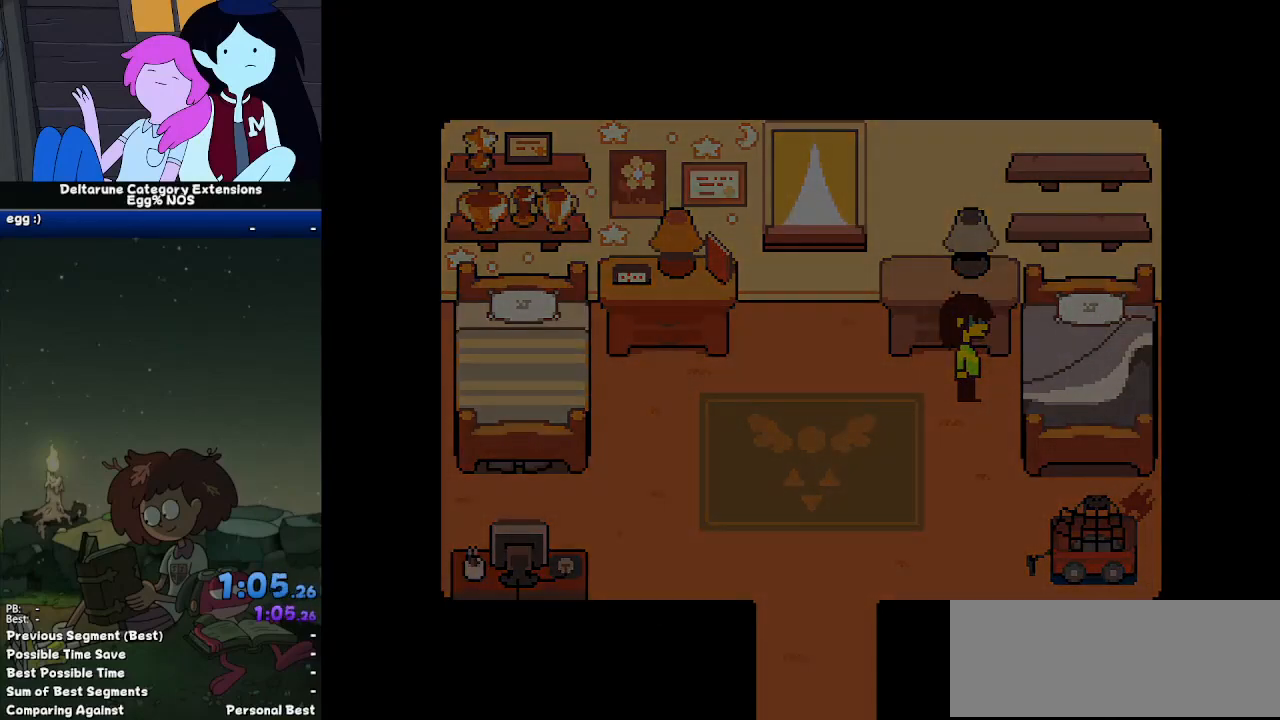
{"keys": ["ctrl", "down", "left", "right", "shift"], "events": [[133, "left", "down"], [133, "right", "down"], [133, "up", "down"], [183, "left", "up"], [183, "right", "up"], [183, "up", "up"], [233, "down", "down"], [233, "left", "down"], [233, "right", "down"], [233, "up", "down"], [283, "down", "up"], [283, "up", "up"], [333, "left", "up"], [333, "right", "up"], [367, "down", "down"], [367, "left", "down"], [367, "right", "down"], [367, "up", "down"], [417, "up", "up"]]}
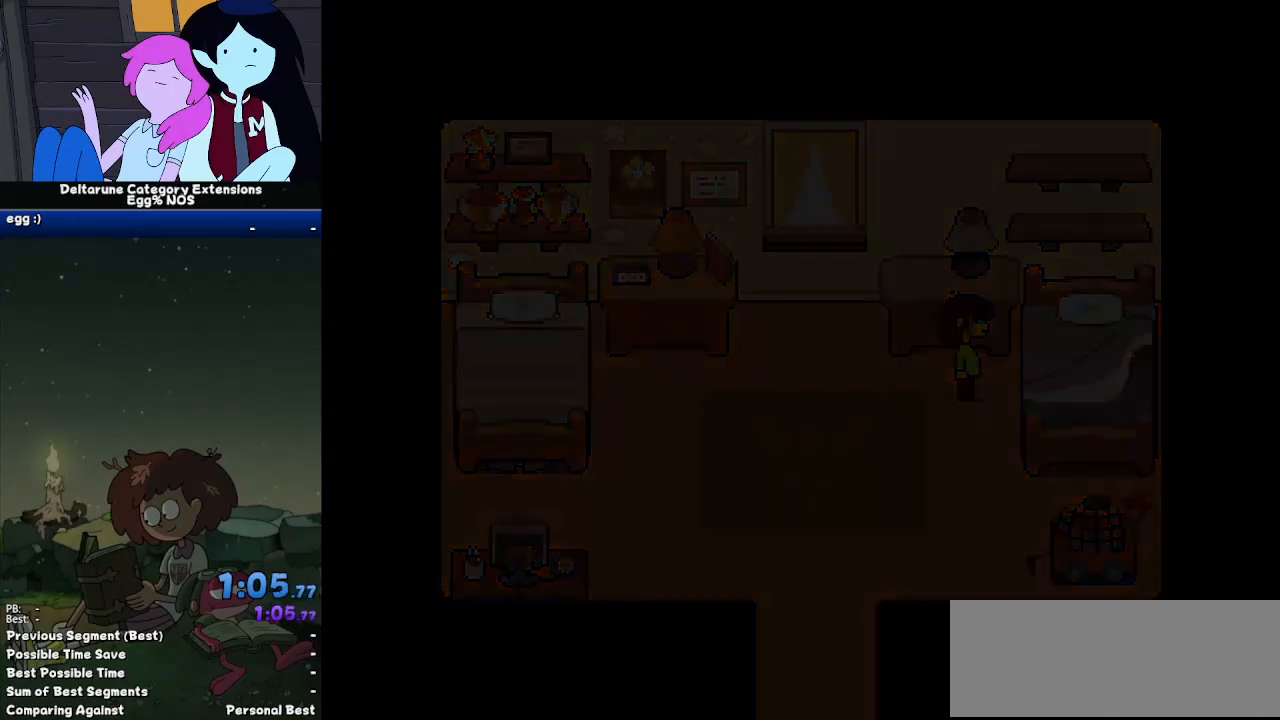
{"keys": ["ctrl", "down", "left", "right", "shift"], "events": [[67, "down", "up"], [67, "left", "up"], [100, "down", "down"], [100, "left", "down"], [150, "down", "up"], [150, "left", "up"], [250, "down", "down"], [250, "left", "down"], [300, "down", "up"], [300, "left", "up"], [300, "right", "up"], [383, "down", "down"], [383, "left", "down"], [383, "right", "down"], [383, "up", "down"], [433, "up", "up"]]}
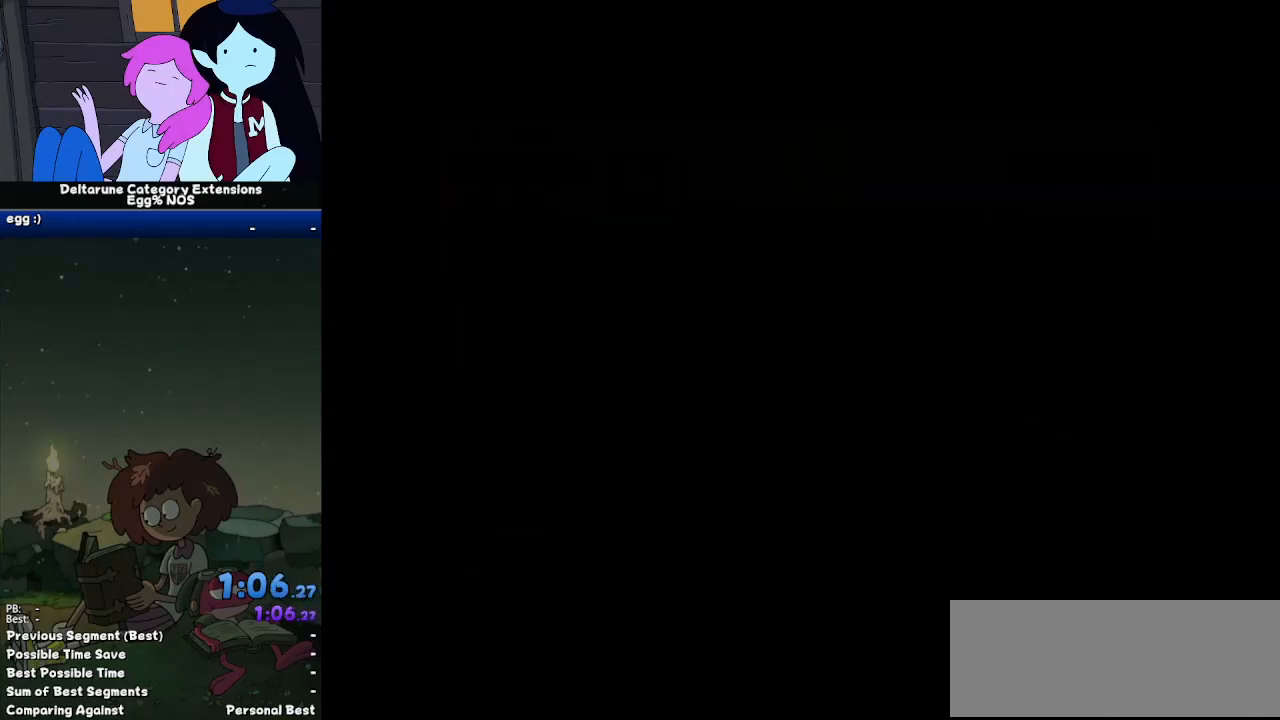
{"keys": ["ctrl", "shift"], "events": [[33, "up", "down"], [83, "down", "up"], [83, "up", "up"], [133, "left", "up"], [133, "right", "up"], [167, "down", "down"], [167, "left", "down"], [167, "right", "down"], [217, "down", "up"], [267, "down", "down"], [367, "down", "up"], [367, "left", "up"], [367, "right", "up"], [400, "down", "down"], [400, "left", "down"], [400, "right", "down"], [400, "up", "down"], [500, "down", "up"], [500, "left", "up"], [500, "right", "up"], [500, "up", "up"]]}